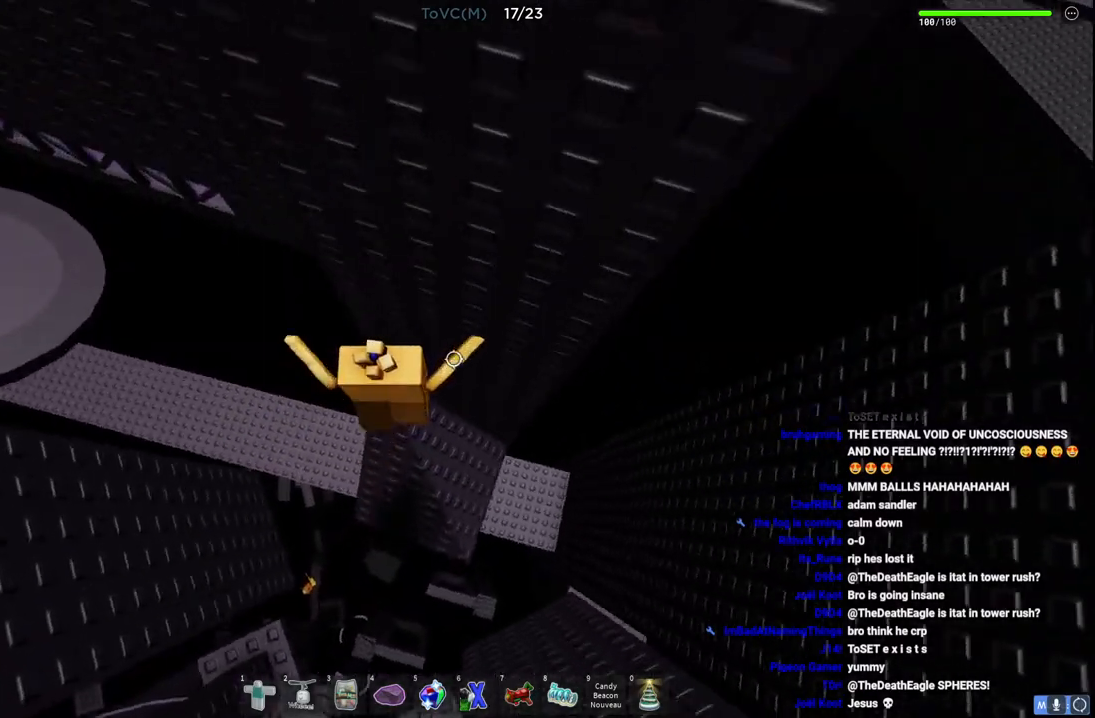
Gameplay with keyboard; each line is a JSON object with the keys held at the frame after it. "events" lists presses ("down") and releases ("up") of "a", "ctrl", "d", "e", "q", "s", "shift", "space" and "w" between this image and that frame as [ms after this image, input, new state], when the widget could be followed in between. No other keys are recorded. Mouse input is not recorded.
{"keys": ["a", "space"], "events": [[50, "a", "up"], [117, "w", "up"], [317, "a", "down"], [433, "space", "down"]]}
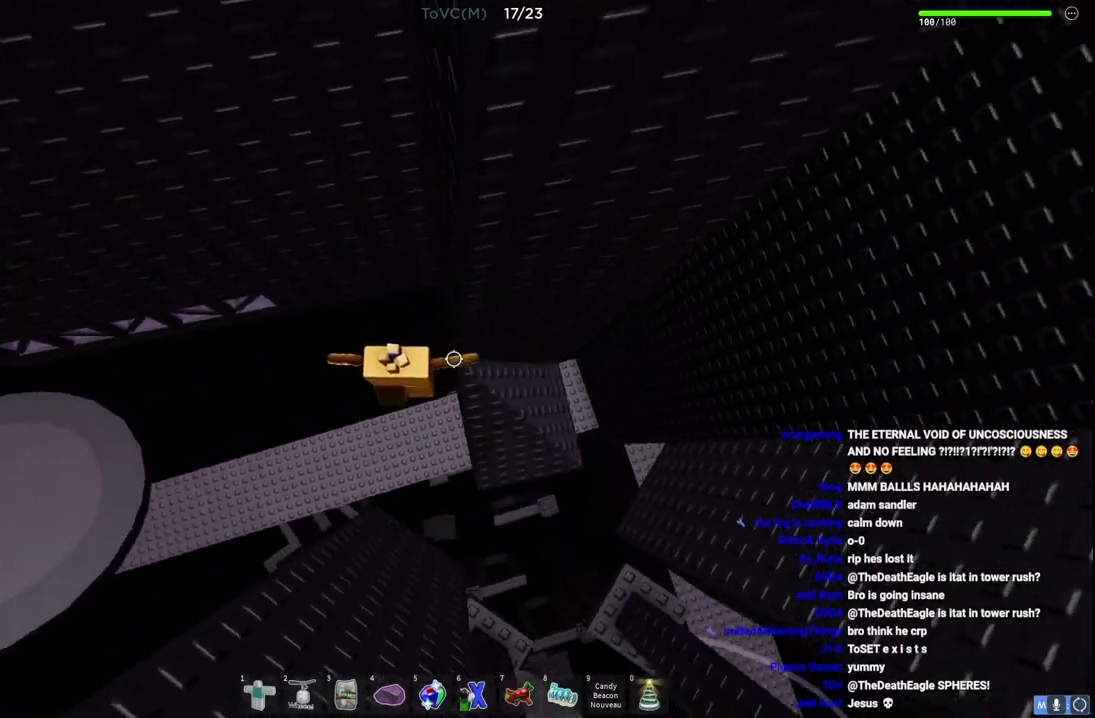
{"keys": ["a"], "events": [[100, "space", "up"], [267, "w", "down"], [500, "w", "up"]]}
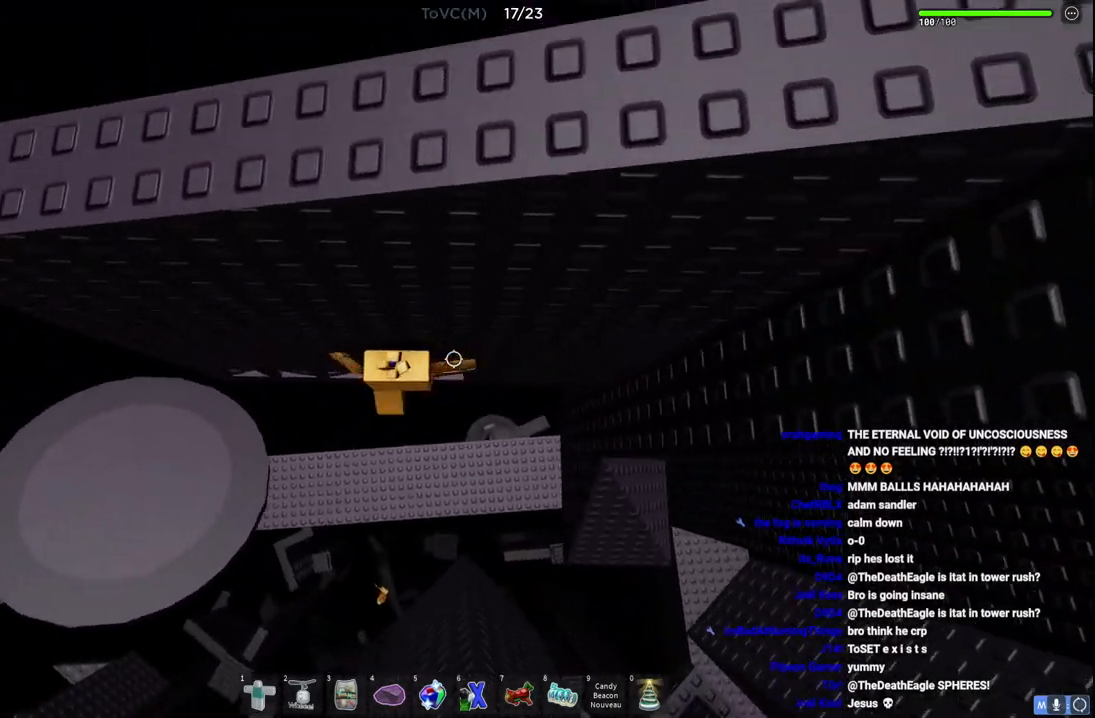
{"keys": ["a"], "events": []}
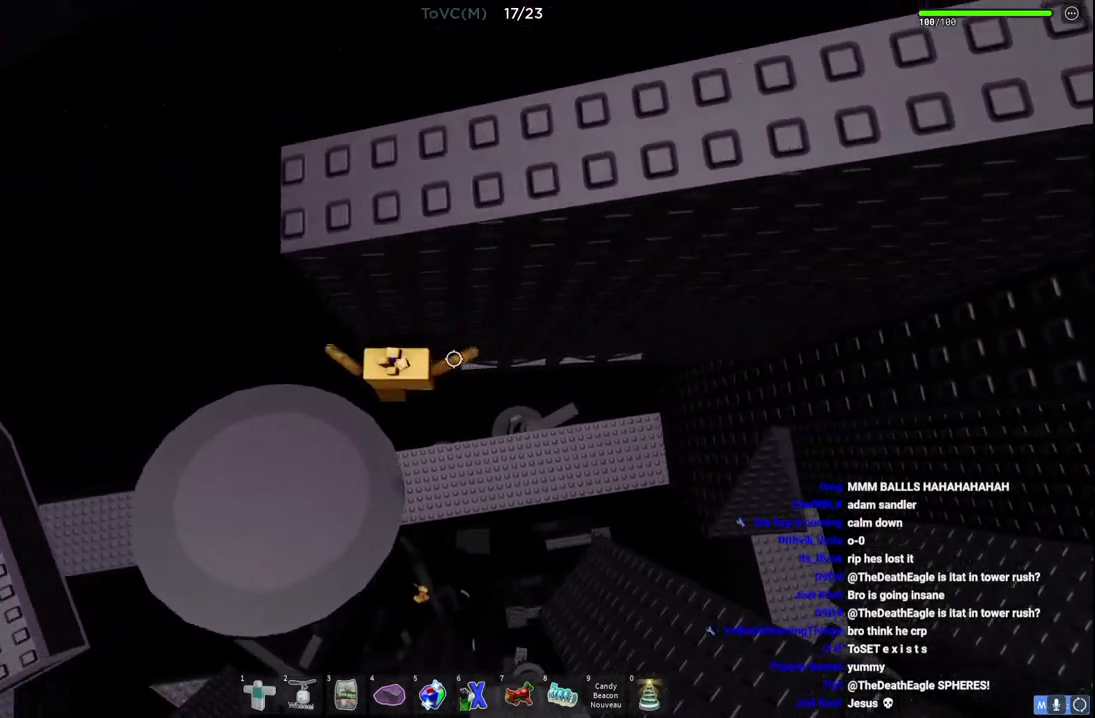
{"keys": ["a", "w"], "events": [[267, "w", "down"]]}
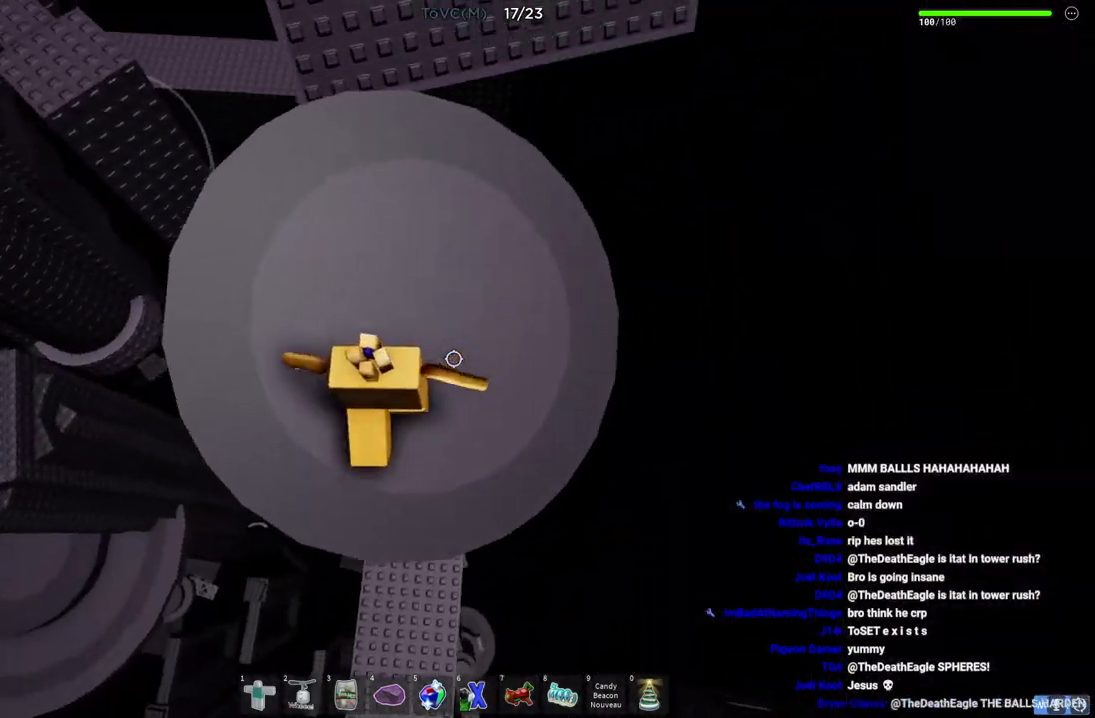
{"keys": ["w"], "events": [[67, "a", "up"]]}
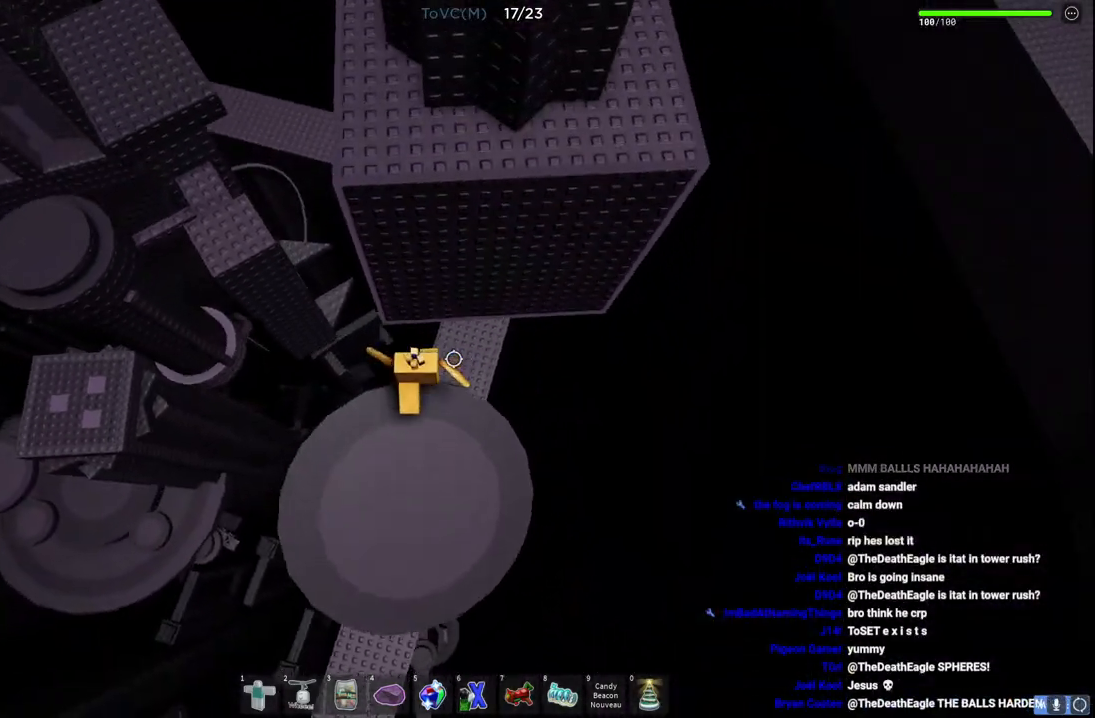
{"keys": ["w"], "events": [[67, "space", "down"], [333, "space", "up"]]}
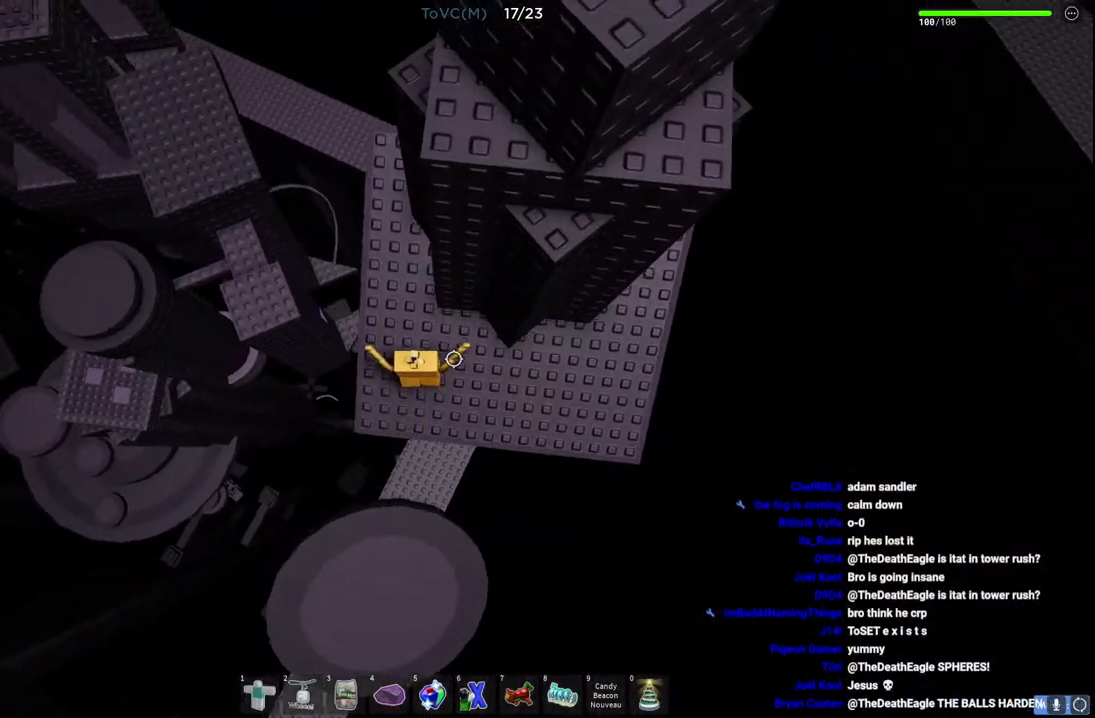
{"keys": ["a", "w"], "events": [[50, "a", "down"], [183, "space", "down"], [383, "space", "up"]]}
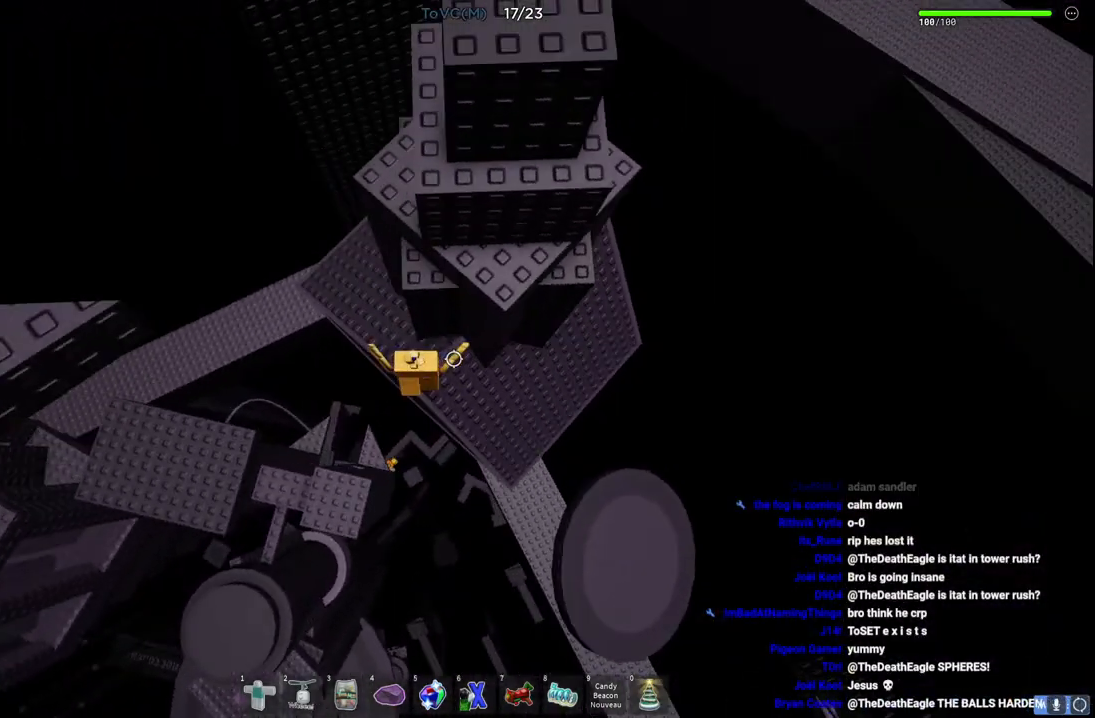
{"keys": ["d", "w"], "events": [[100, "space", "down"], [300, "space", "up"], [367, "a", "up"], [467, "d", "down"]]}
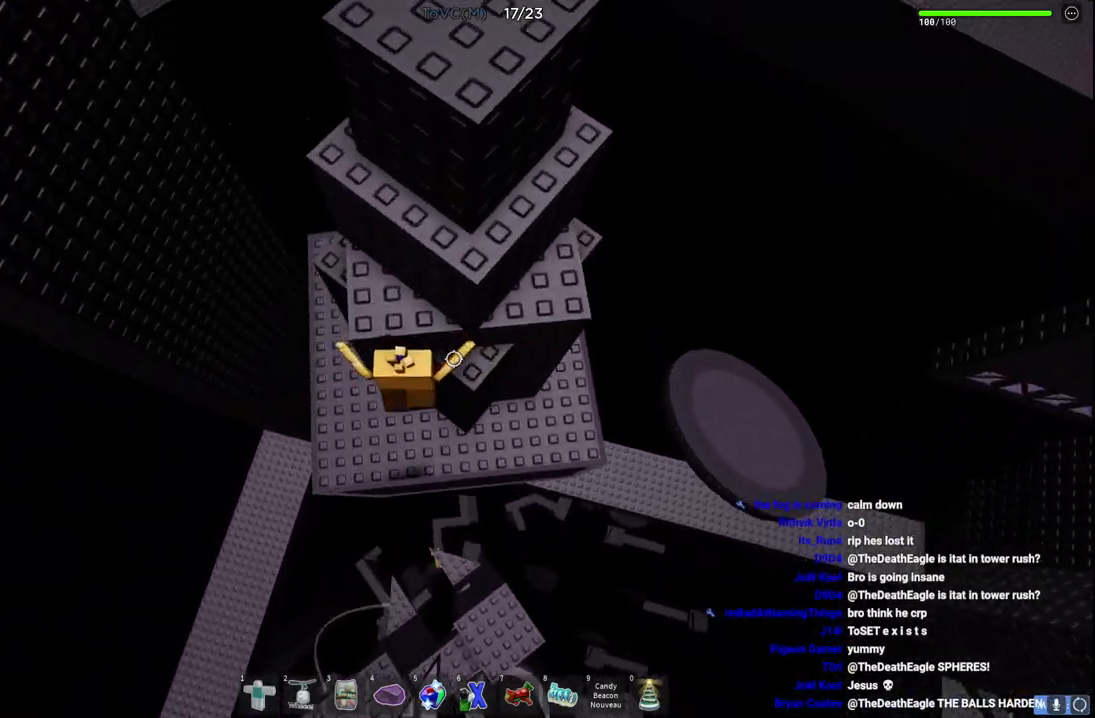
{"keys": ["a", "w"], "events": [[33, "d", "up"], [133, "w", "up"], [250, "space", "down"], [450, "a", "down"], [467, "space", "up"], [483, "w", "down"]]}
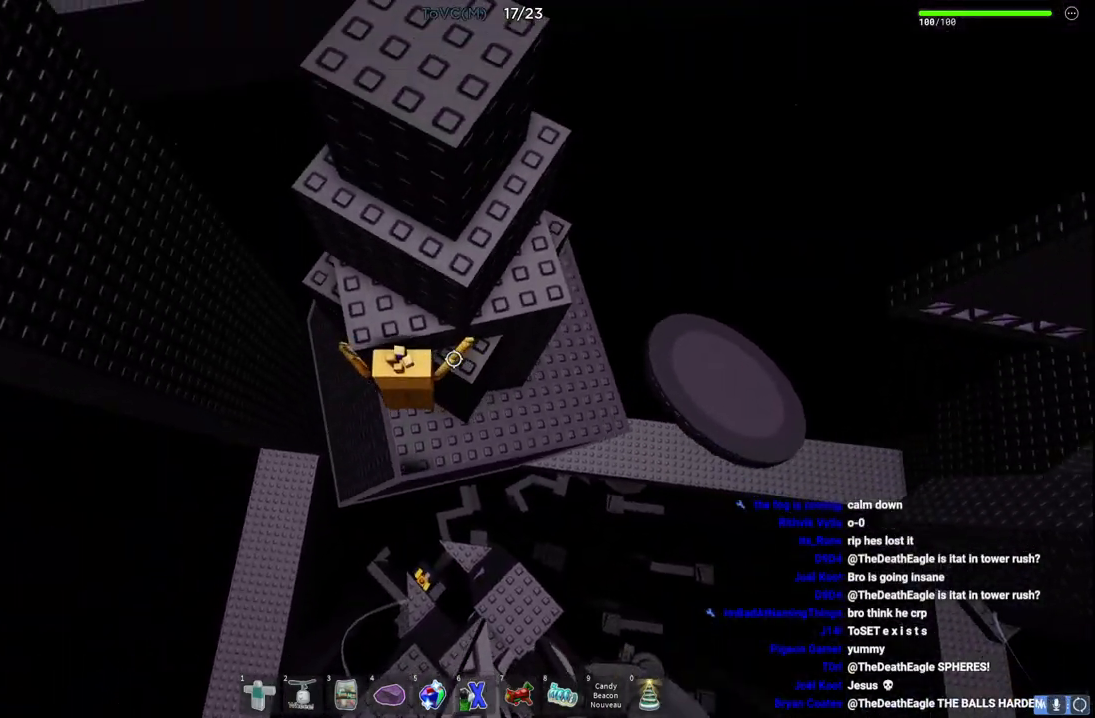
{"keys": ["space", "w"], "events": [[100, "a", "up"], [133, "w", "up"], [317, "space", "down"], [483, "w", "down"]]}
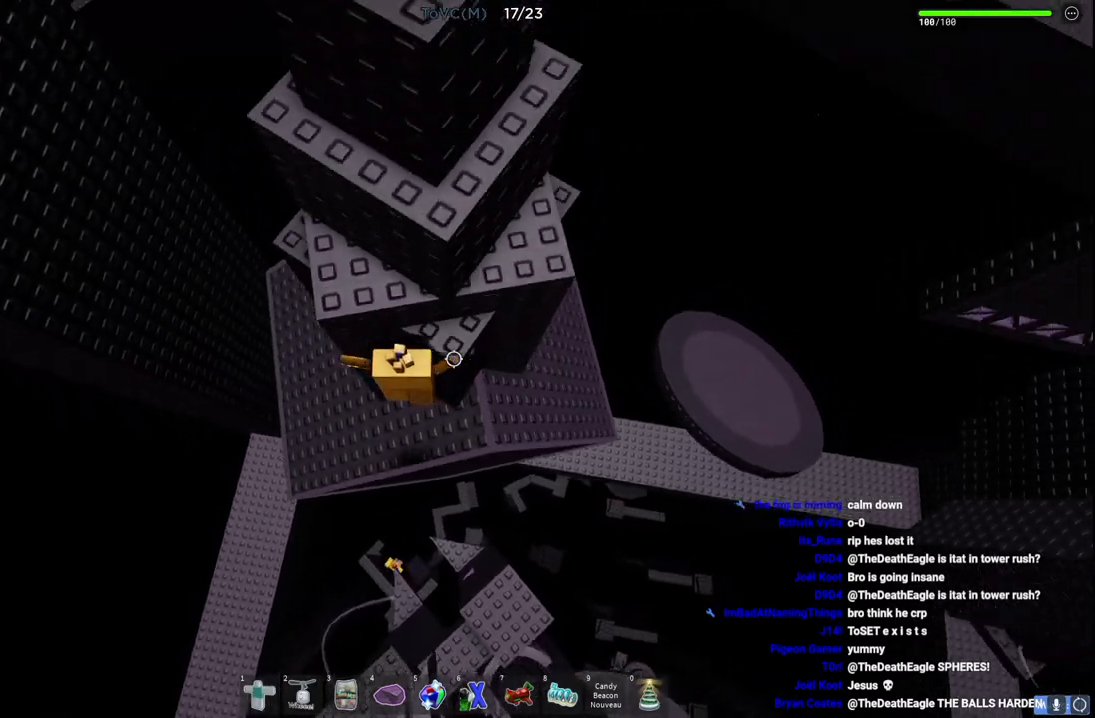
{"keys": ["a", "space", "w"], "events": [[167, "space", "up"], [400, "a", "down"], [450, "space", "down"]]}
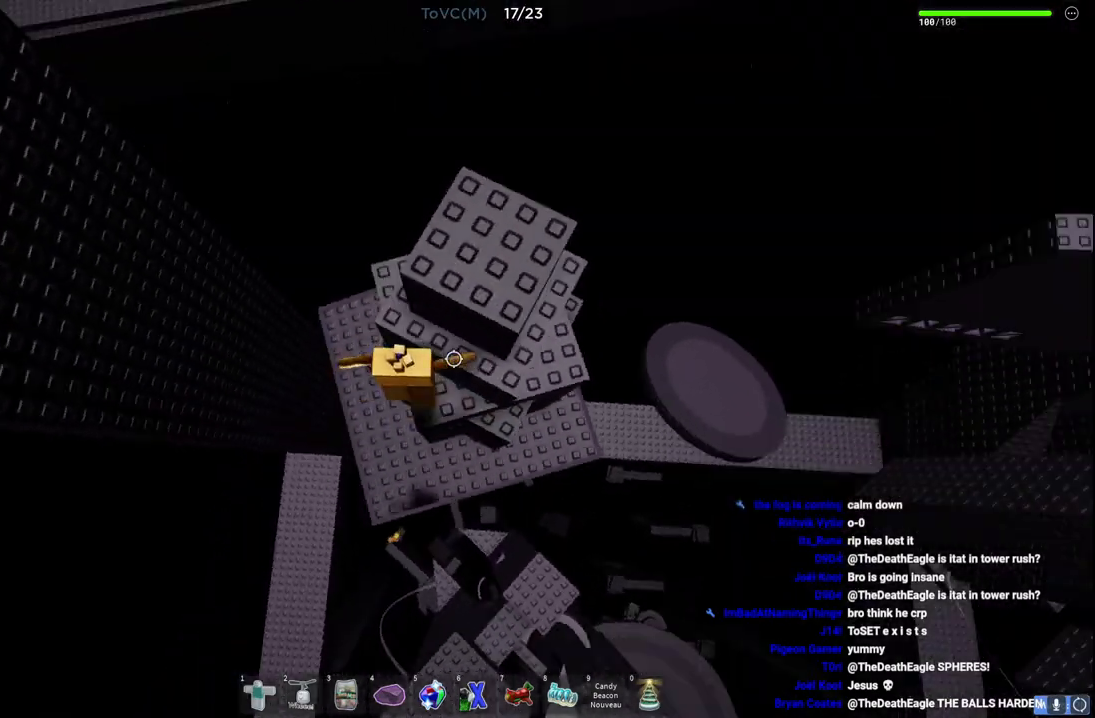
{"keys": ["d"], "events": [[17, "a", "up"], [150, "space", "up"], [317, "d", "down"], [433, "w", "up"]]}
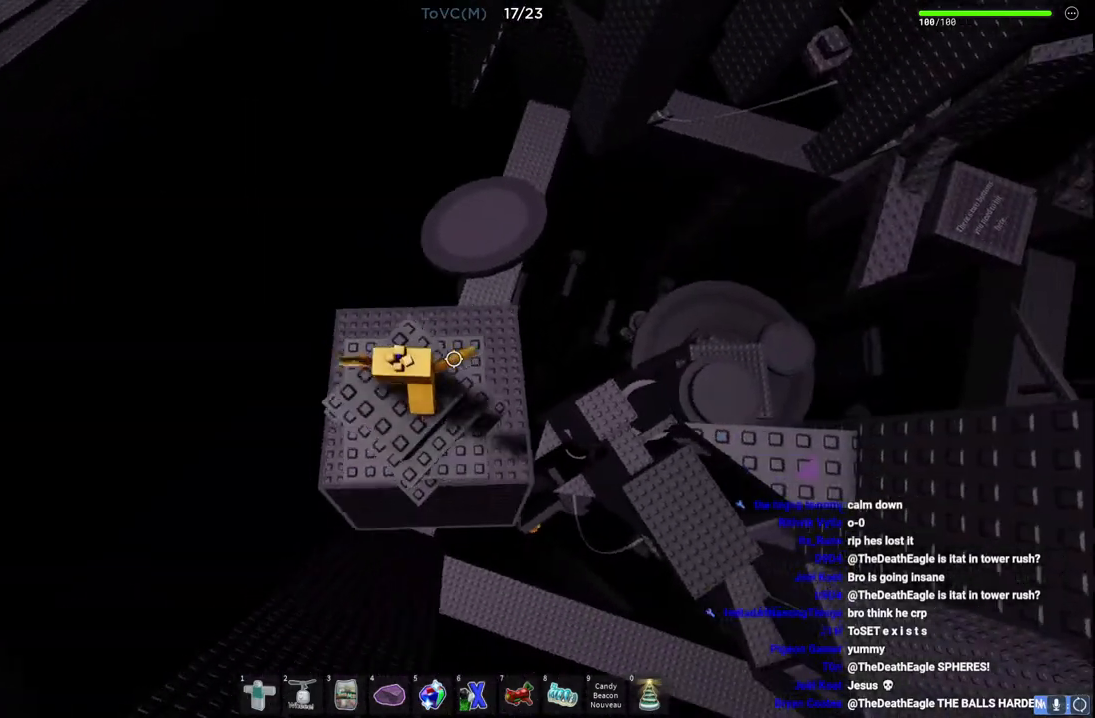
{"keys": ["d"], "events": [[183, "space", "down"], [417, "space", "up"]]}
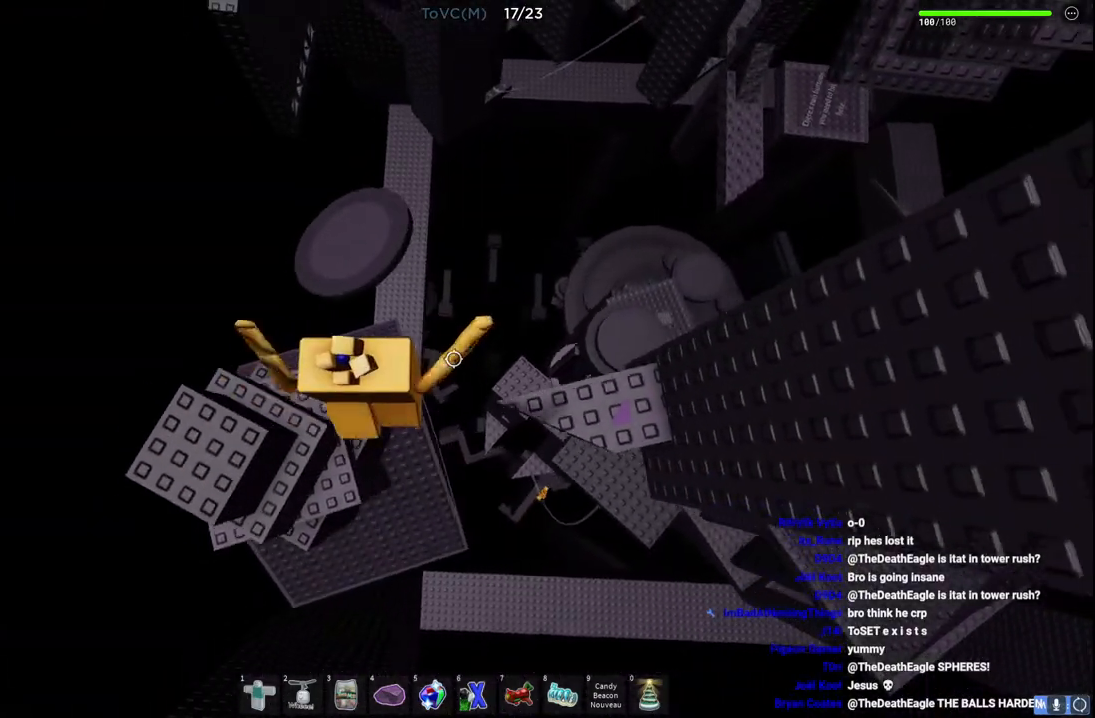
{"keys": ["d"], "events": []}
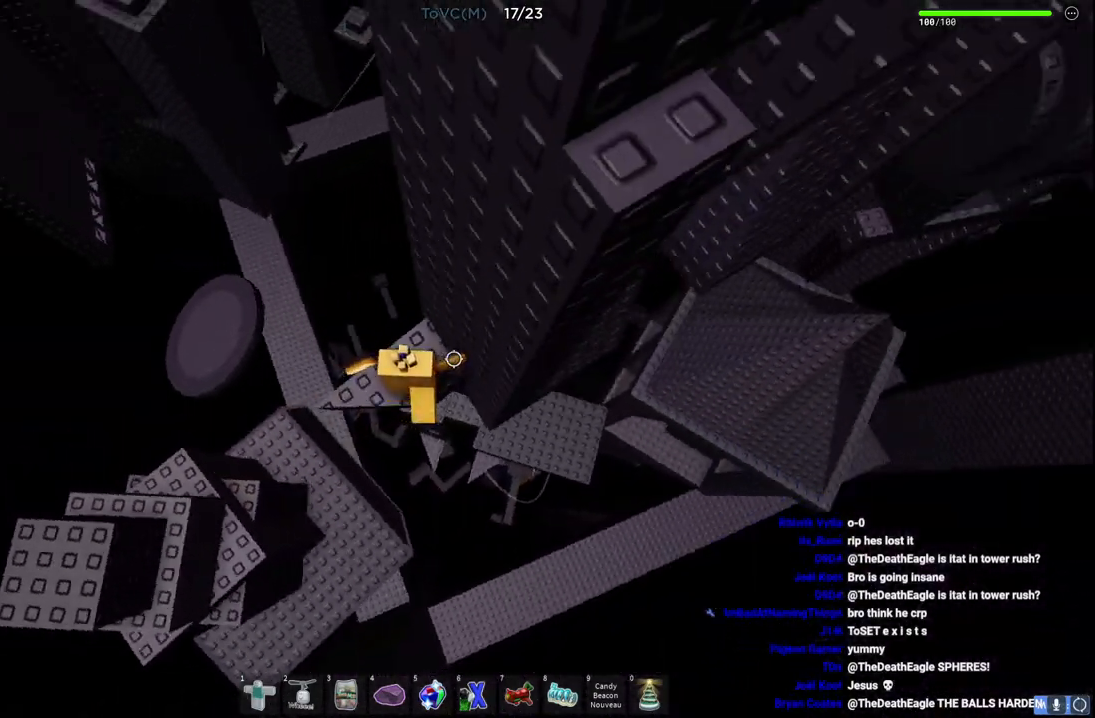
{"keys": [], "events": [[33, "d", "up"]]}
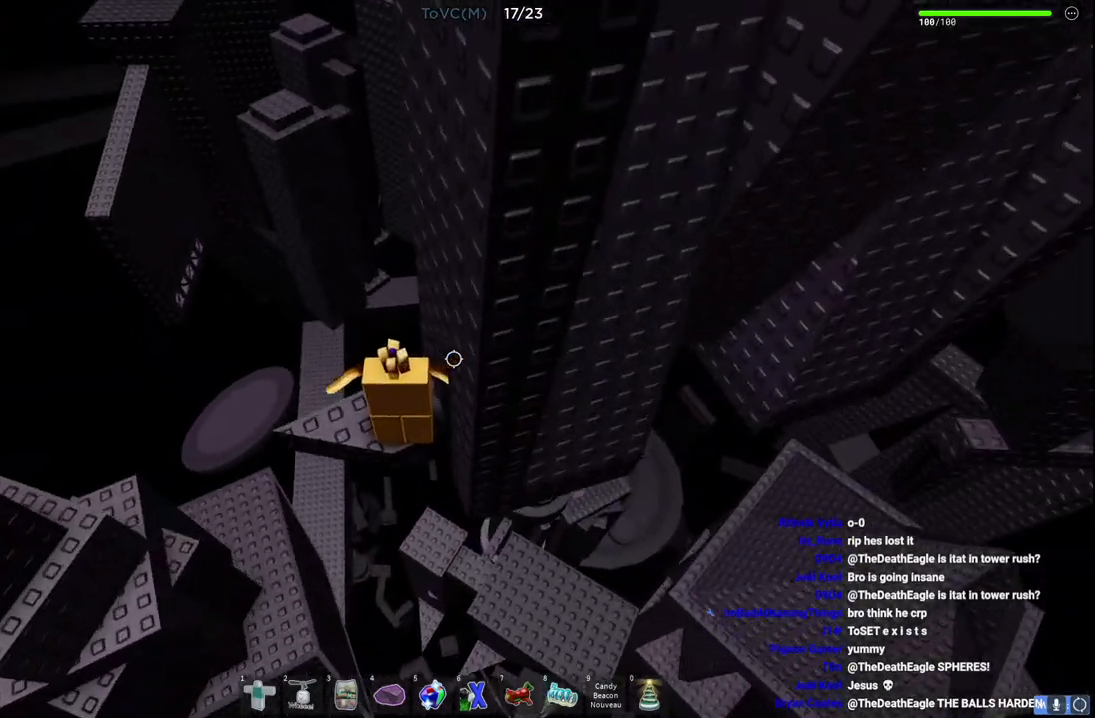
{"keys": ["d"], "events": [[167, "d", "down"], [317, "space", "down"], [500, "space", "up"]]}
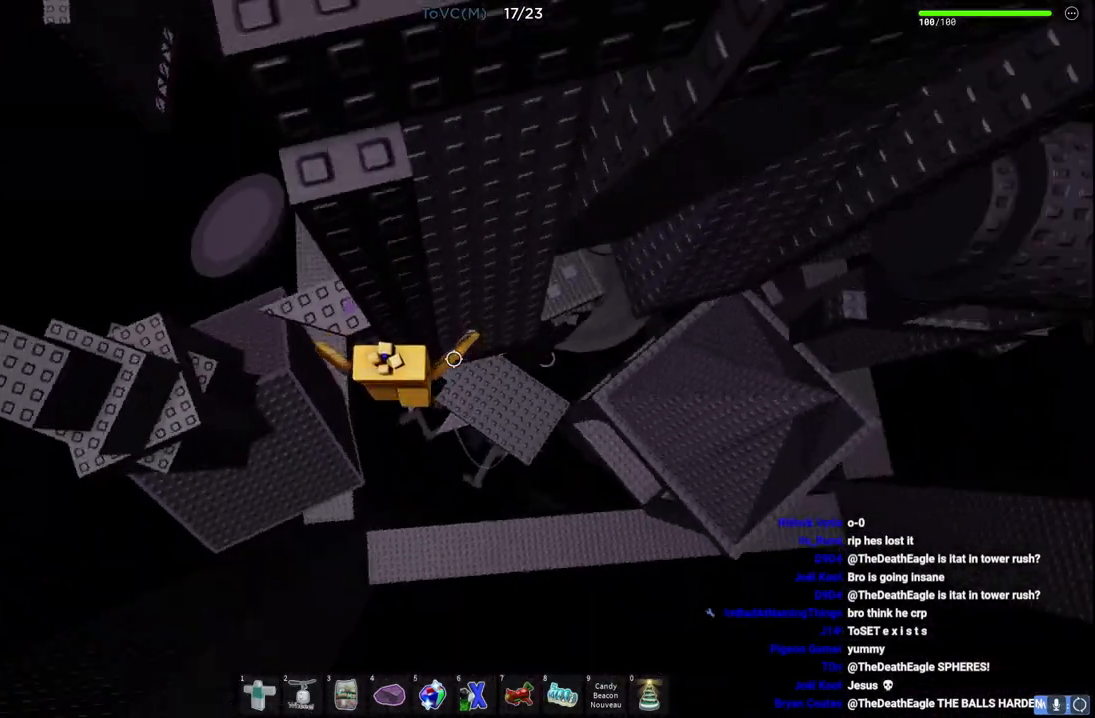
{"keys": [], "events": [[17, "w", "down"], [400, "w", "up"], [500, "d", "up"]]}
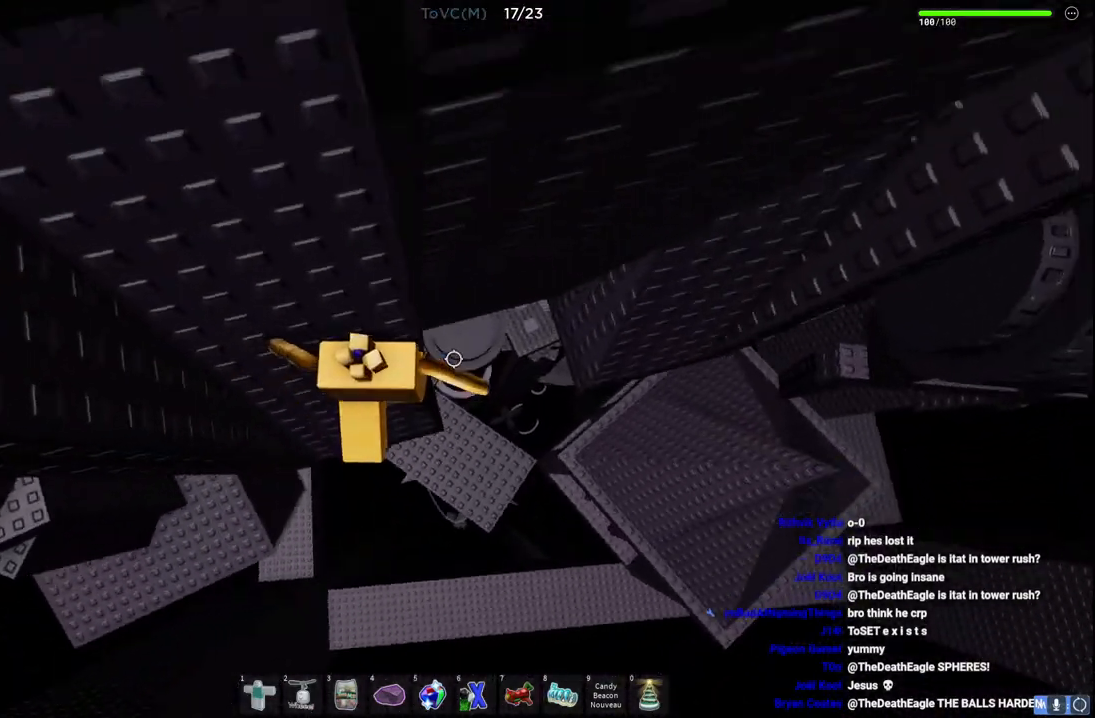
{"keys": ["d", "space"], "events": [[200, "d", "down"], [383, "space", "down"]]}
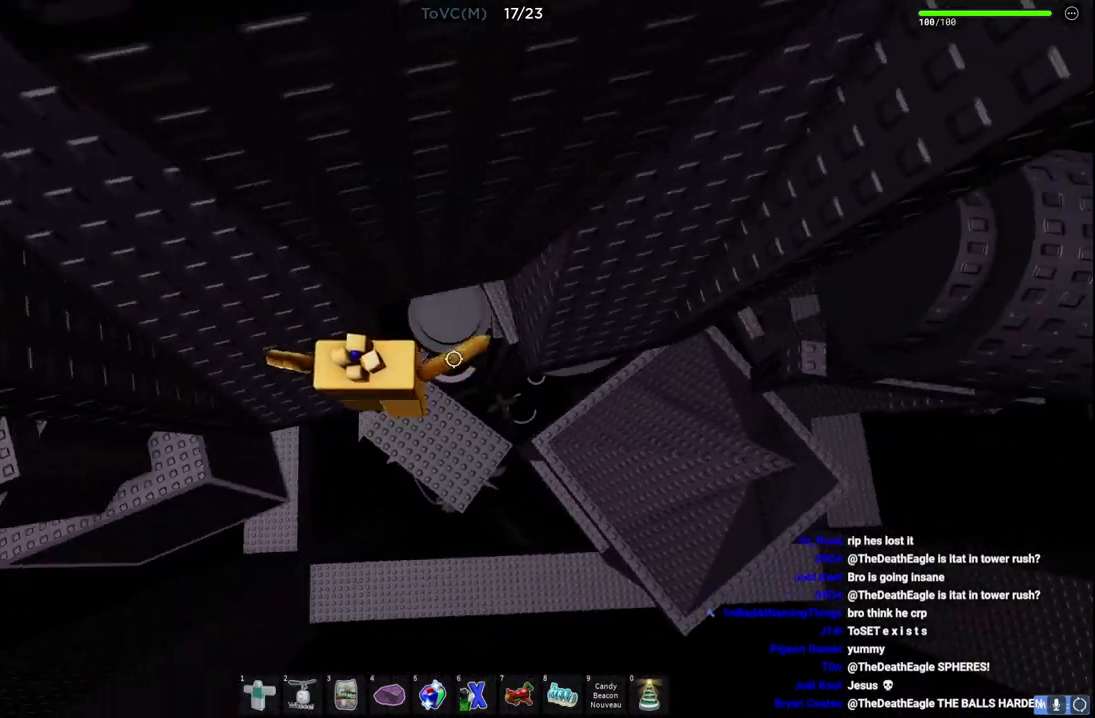
{"keys": ["d"], "events": [[167, "space", "up"]]}
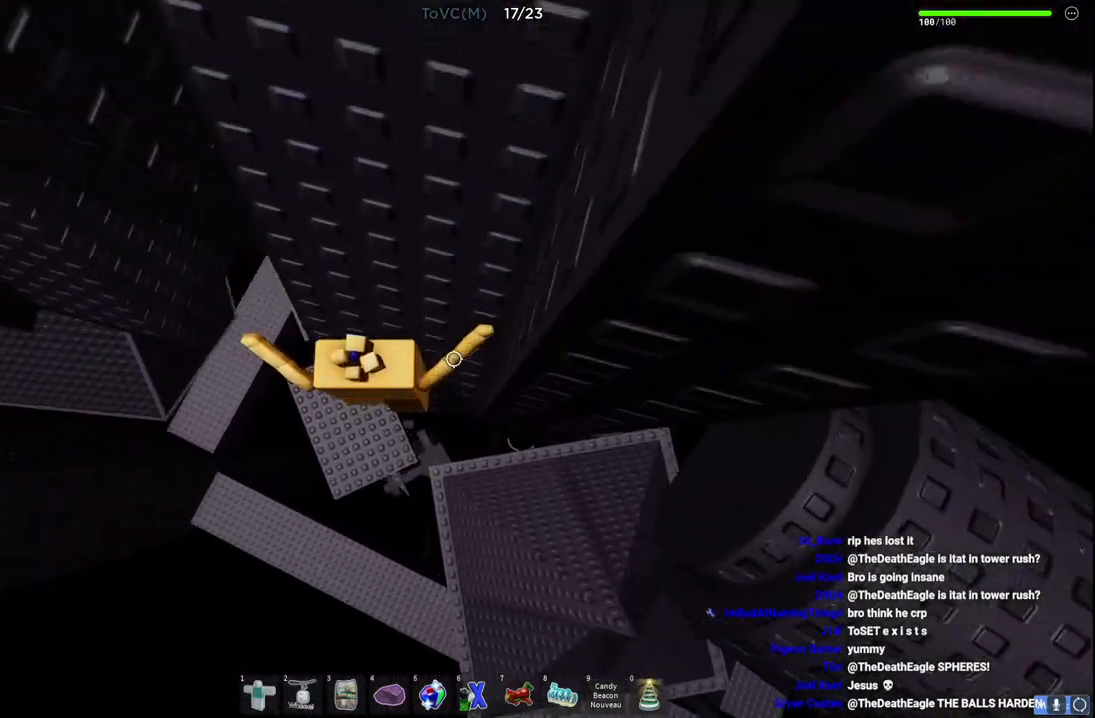
{"keys": ["d"], "events": [[183, "d", "up"], [350, "d", "down"]]}
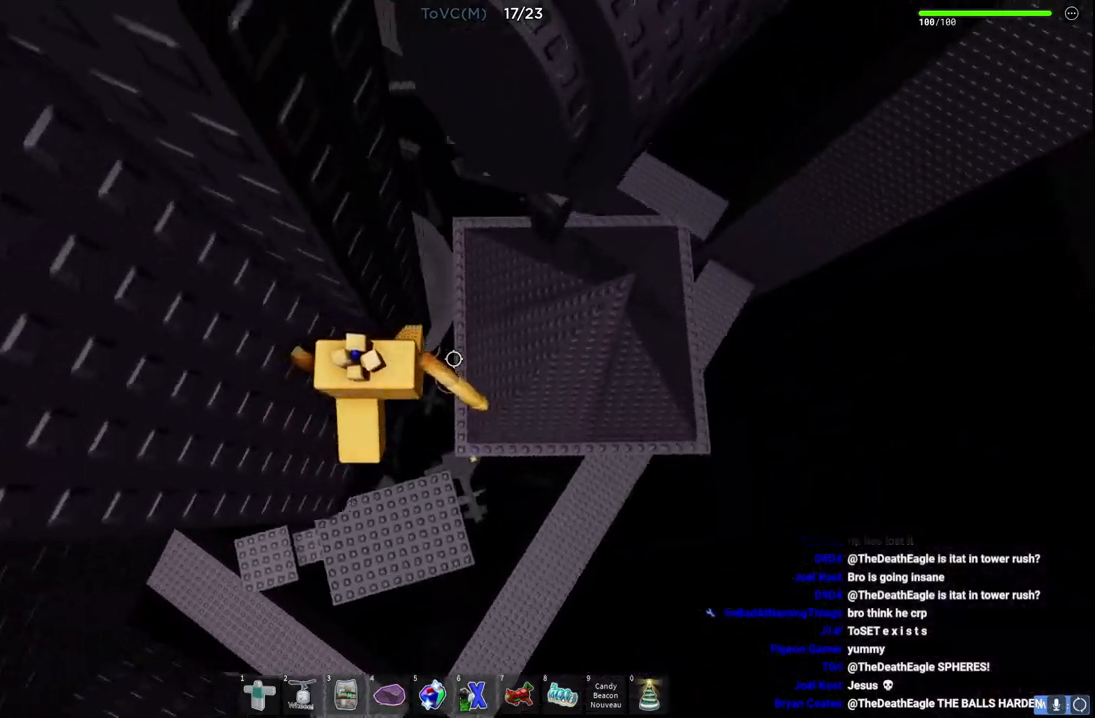
{"keys": ["d", "space"], "events": [[17, "space", "down"]]}
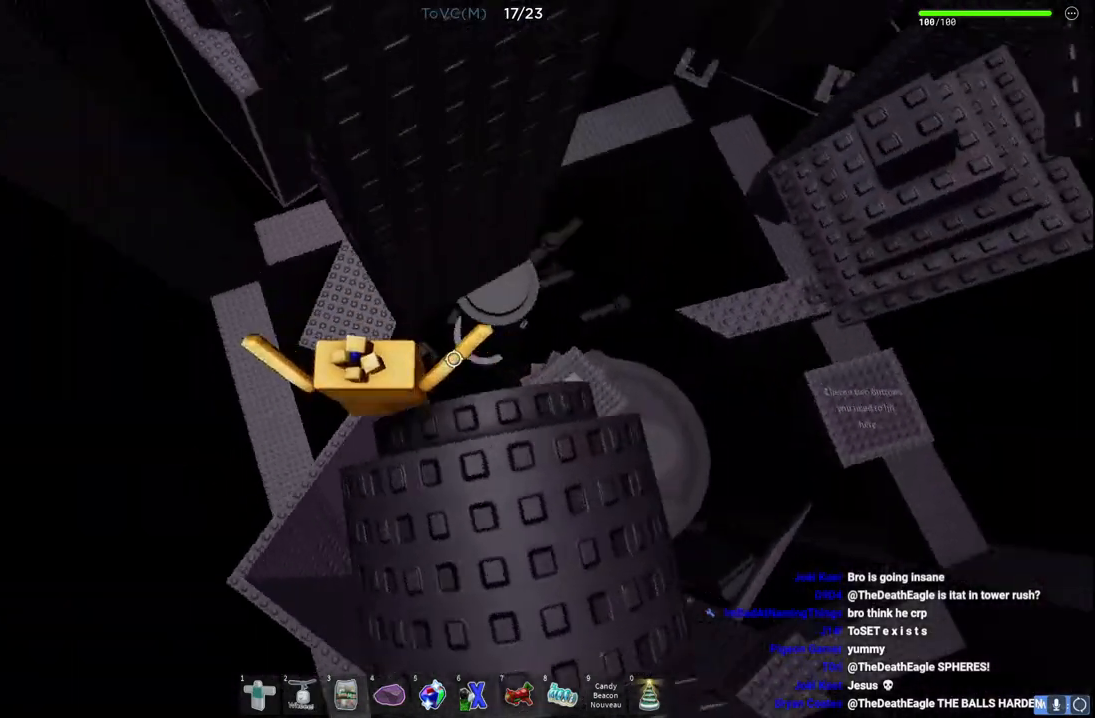
{"keys": ["d", "space"], "events": [[17, "s", "down"], [283, "s", "up"]]}
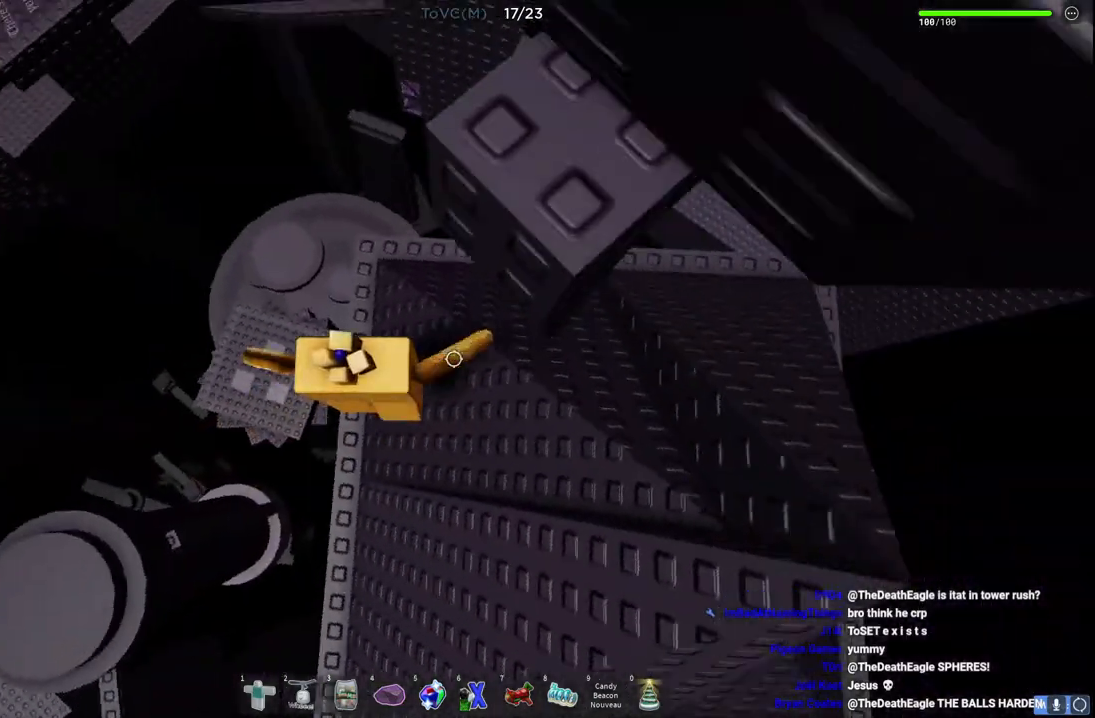
{"keys": [], "events": [[167, "w", "down"], [350, "space", "up"], [467, "w", "up"], [483, "d", "up"]]}
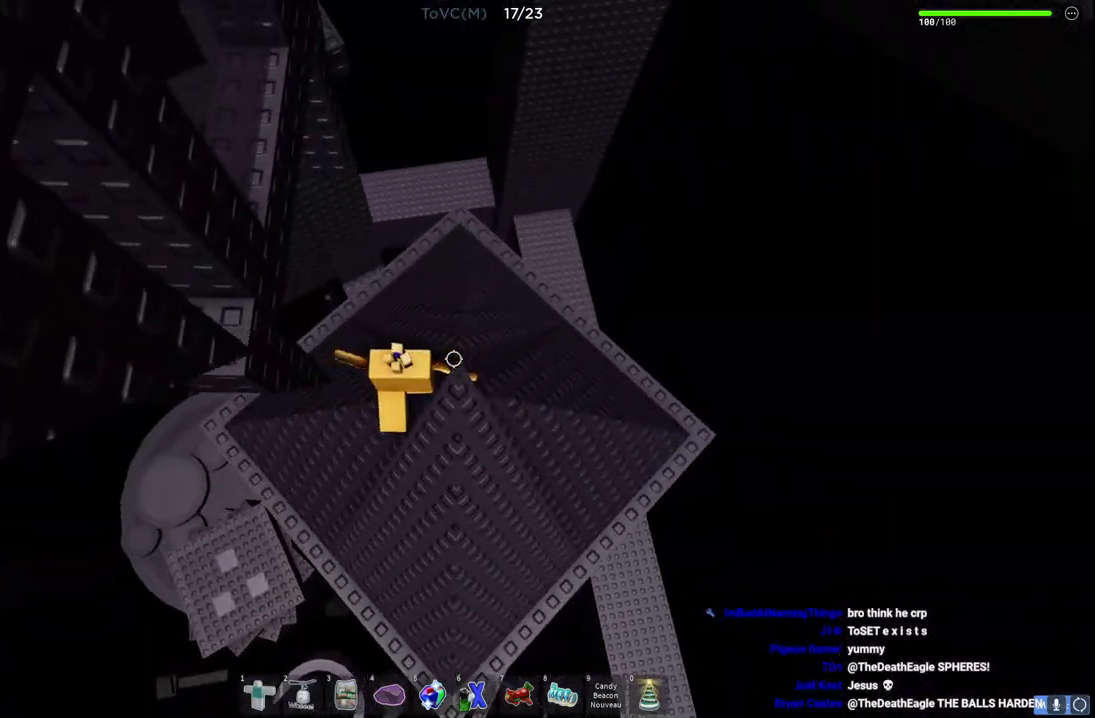
{"keys": [], "events": [[100, "space", "down"], [283, "s", "down"], [283, "space", "up"], [300, "d", "down"], [433, "d", "up"], [467, "s", "up"]]}
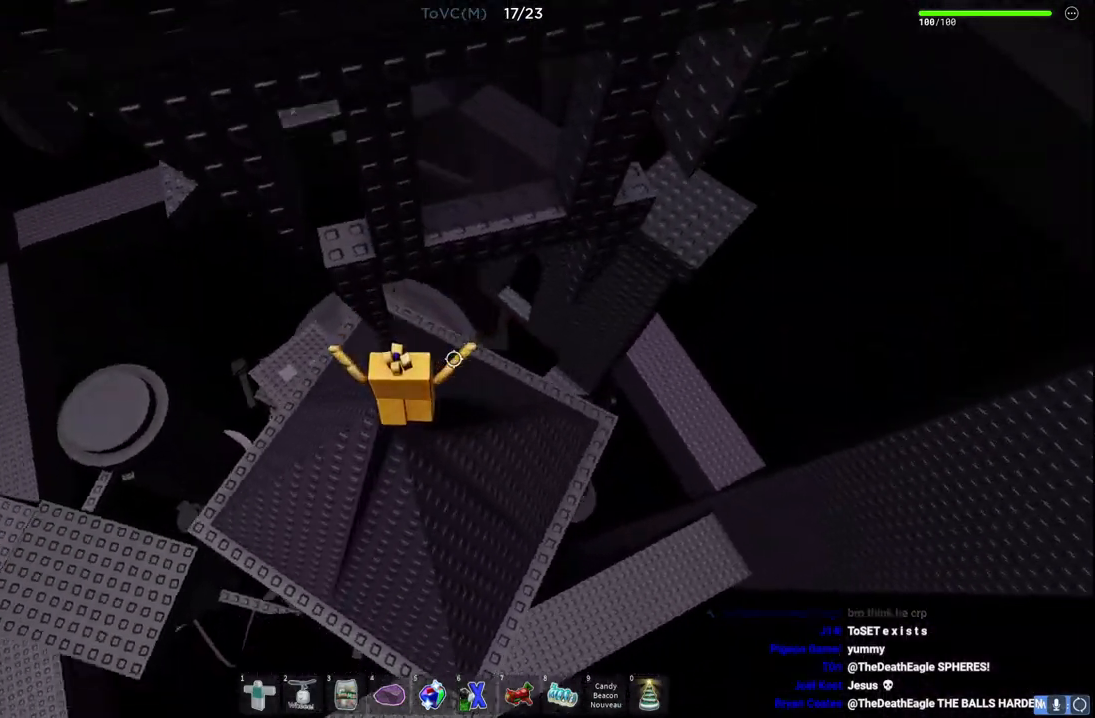
{"keys": [], "events": []}
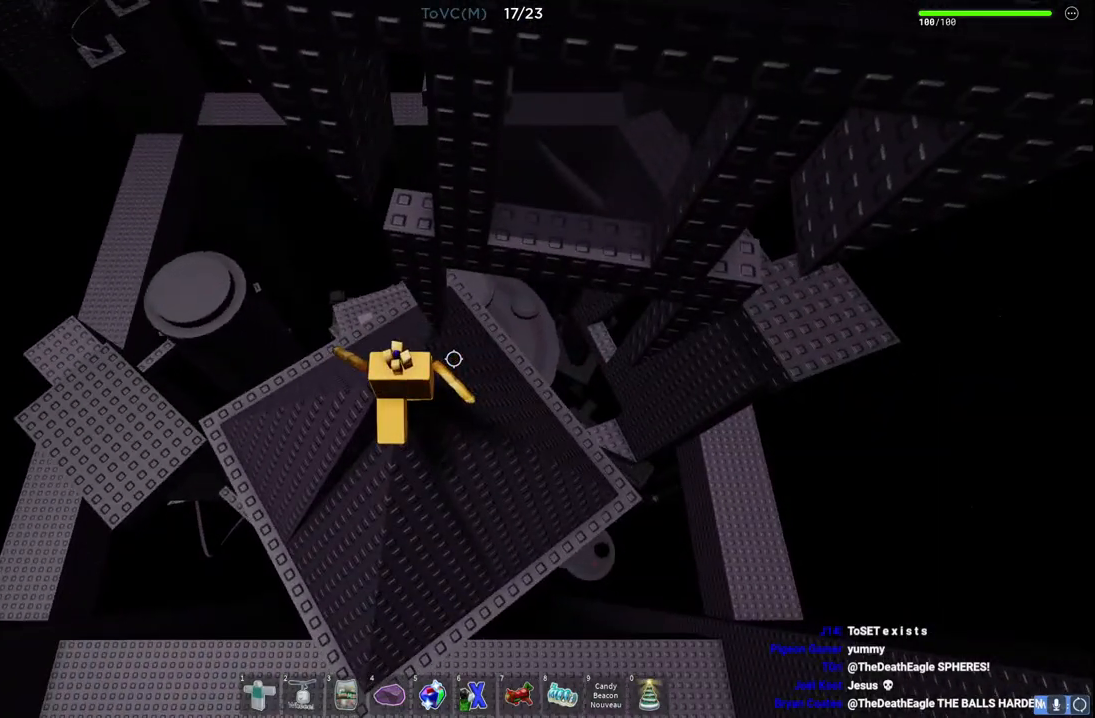
{"keys": ["d"], "events": [[317, "d", "down"], [317, "space", "down"], [500, "space", "up"]]}
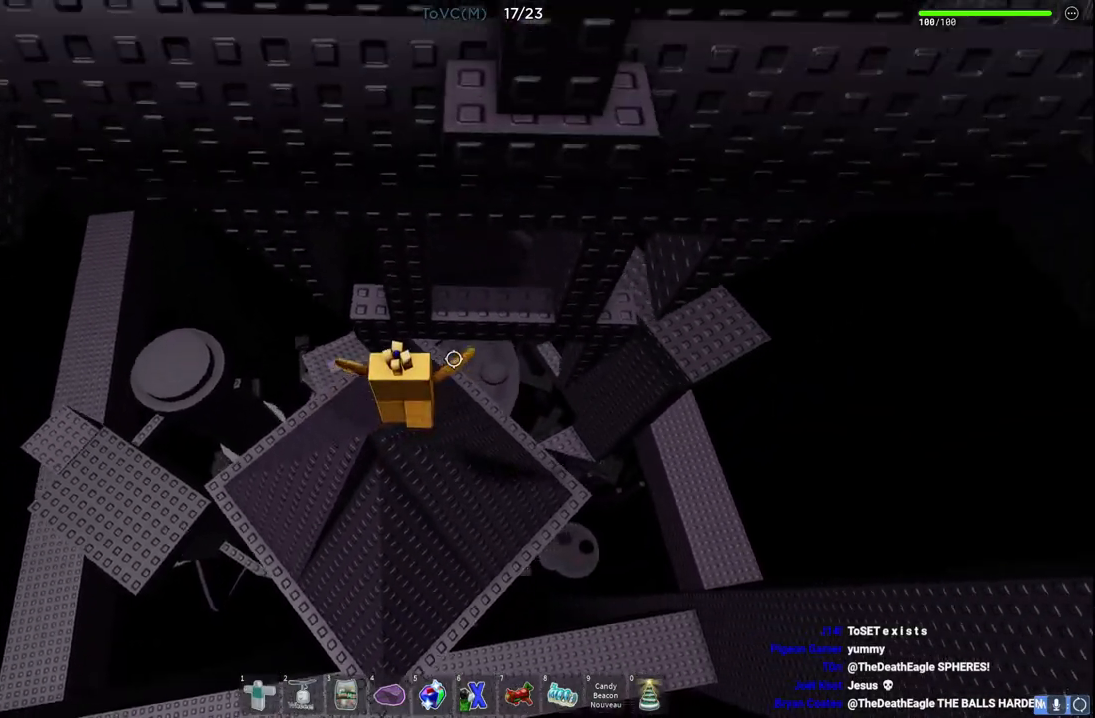
{"keys": ["a", "space", "w"], "events": [[150, "w", "down"], [200, "d", "up"], [350, "a", "down"], [483, "space", "down"]]}
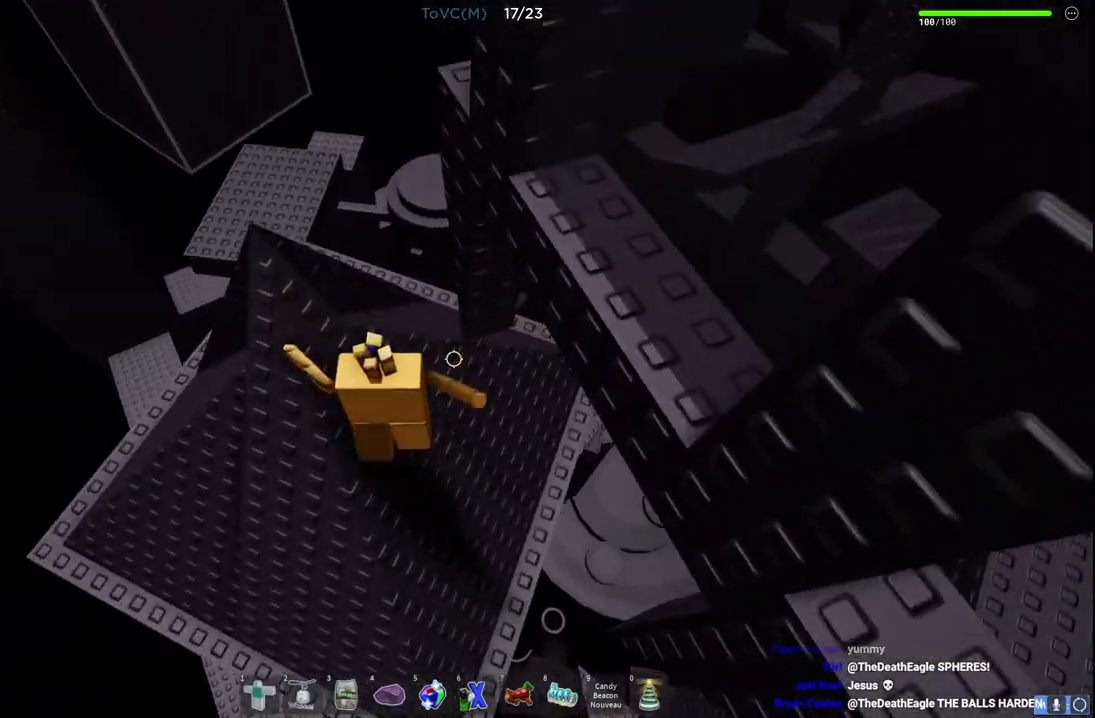
{"keys": ["w"], "events": [[217, "space", "up"], [483, "a", "up"]]}
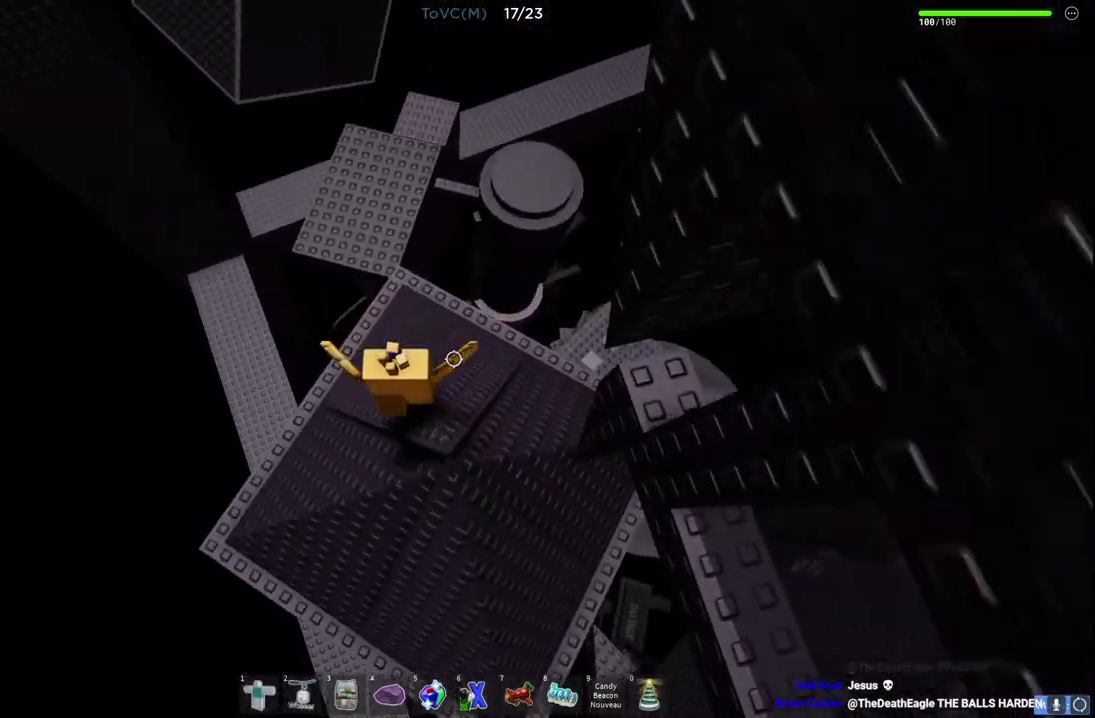
{"keys": ["w"], "events": []}
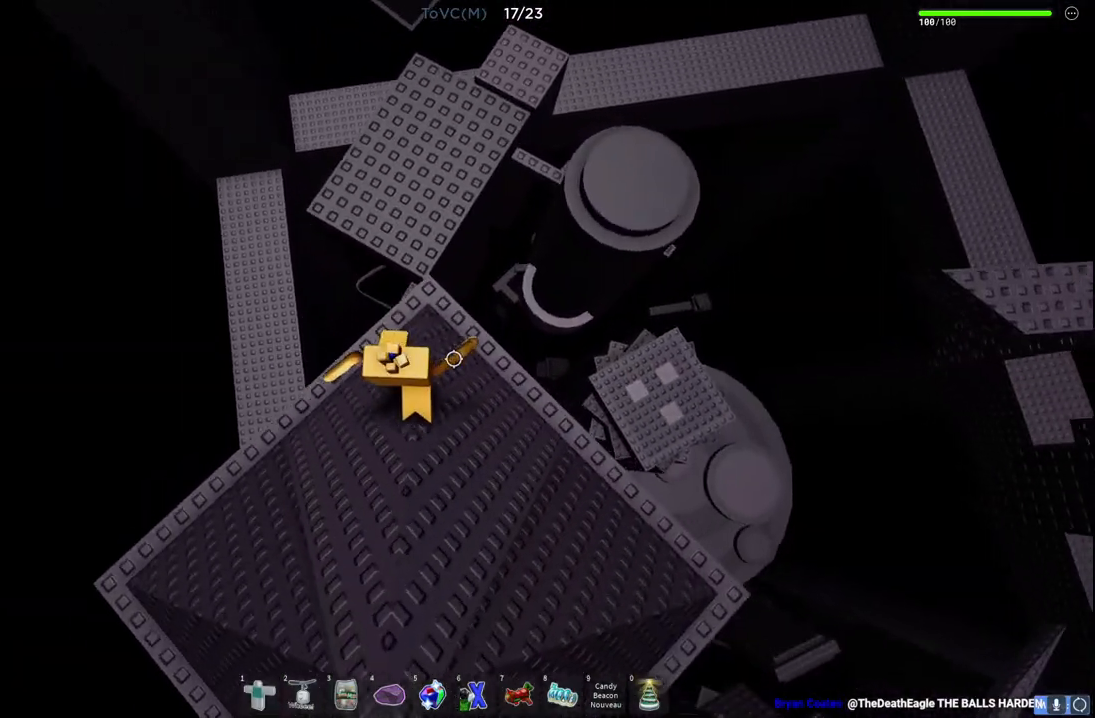
{"keys": ["w"], "events": [[100, "space", "down"], [433, "space", "up"]]}